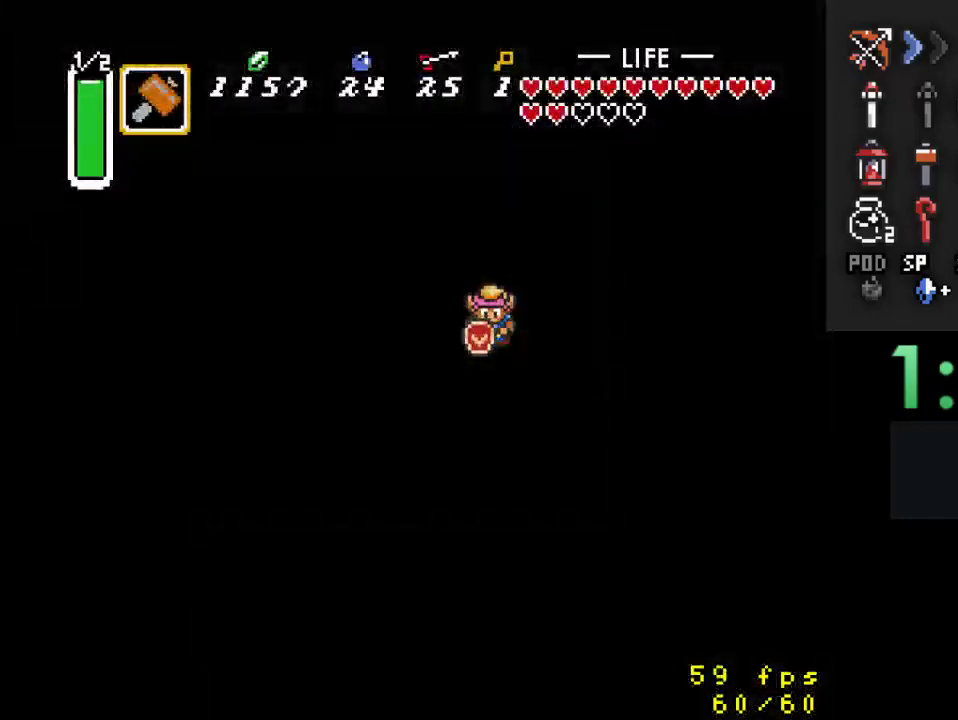
Gameplay with a controller (Nintendo layout); each line is a JSON object with the inputs held at the frame after it. "events" lists button and stick changes between this image and that frame as [ms after this image, input, new state], when the widget could be followed in between. Not read: L3 R3.
{"buttons": [], "events": []}
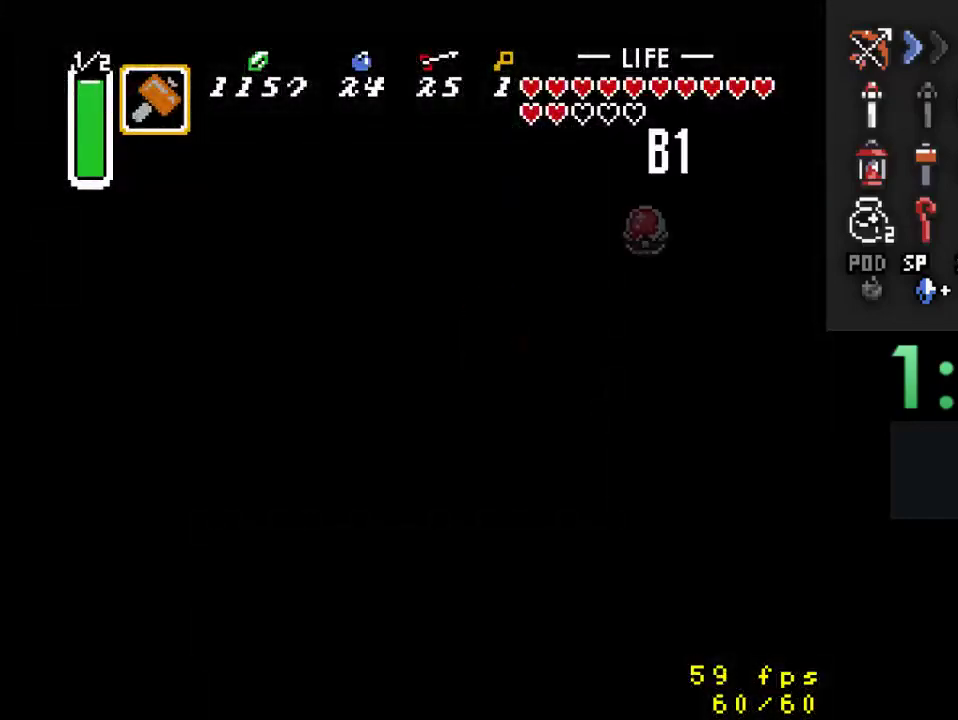
{"buttons": ["DPAD_DOWN"], "events": [[33, "DPAD_DOWN", "down"]]}
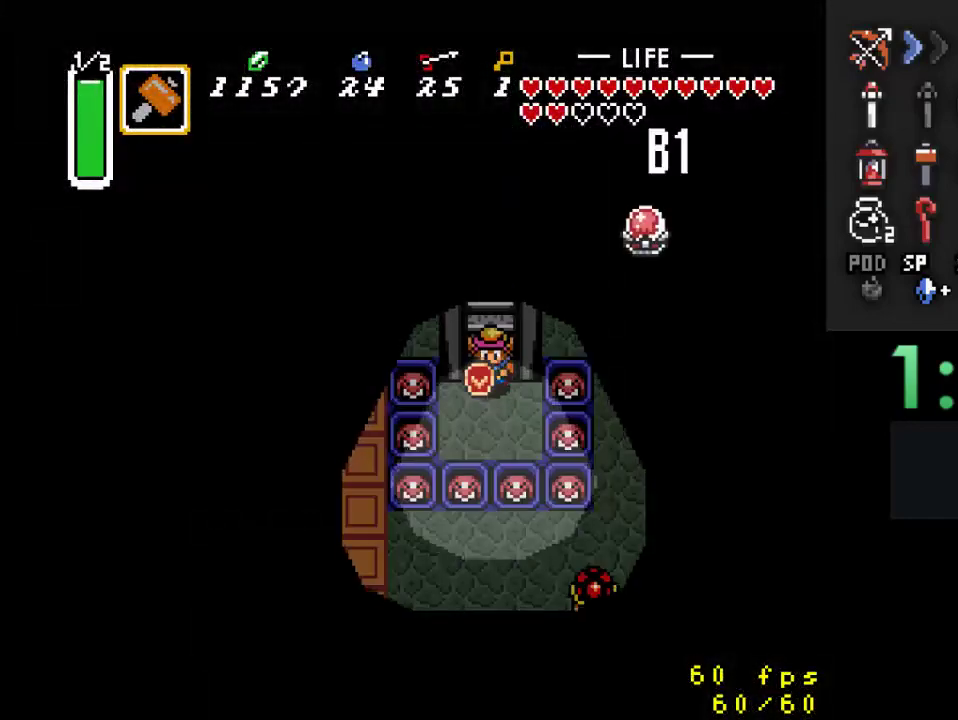
{"buttons": ["DPAD_DOWN"], "events": []}
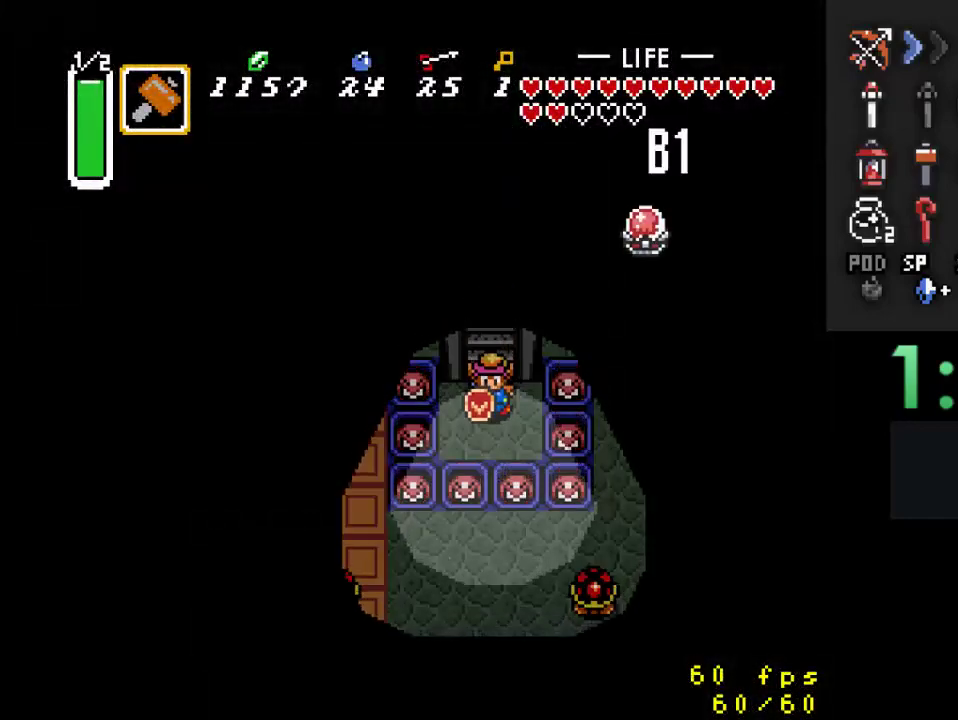
{"buttons": ["Y"], "events": [[233, "DPAD_LEFT", "down"], [300, "DPAD_DOWN", "up"], [433, "DPAD_LEFT", "up"], [433, "Y", "down"]]}
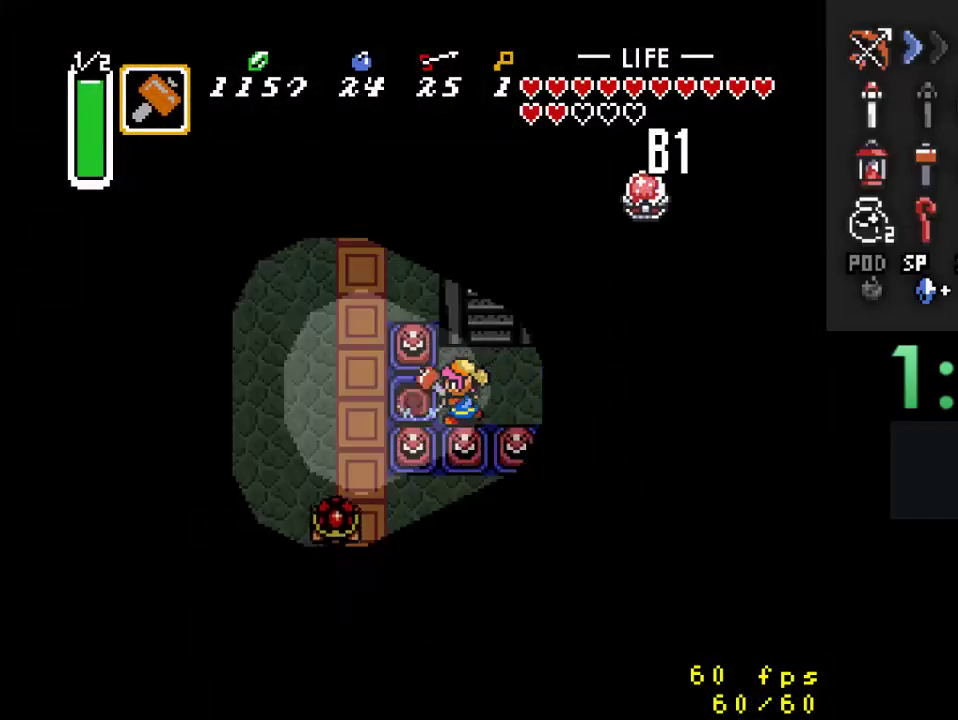
{"buttons": ["DPAD_LEFT"], "events": [[67, "Y", "up"], [200, "DPAD_LEFT", "down"]]}
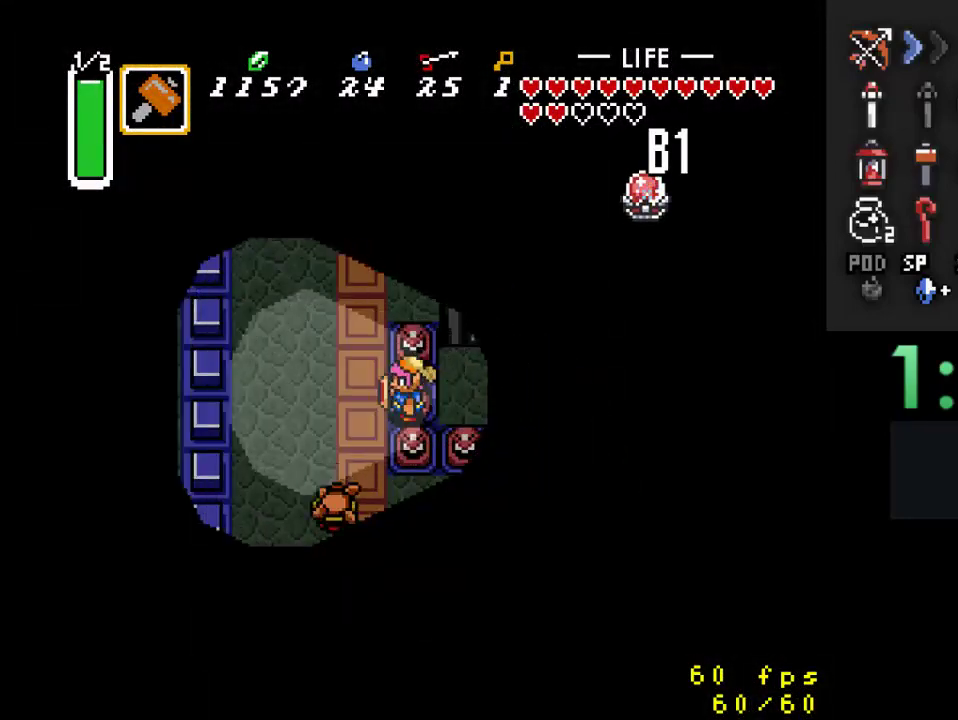
{"buttons": [], "events": [[233, "DPAD_LEFT", "up"]]}
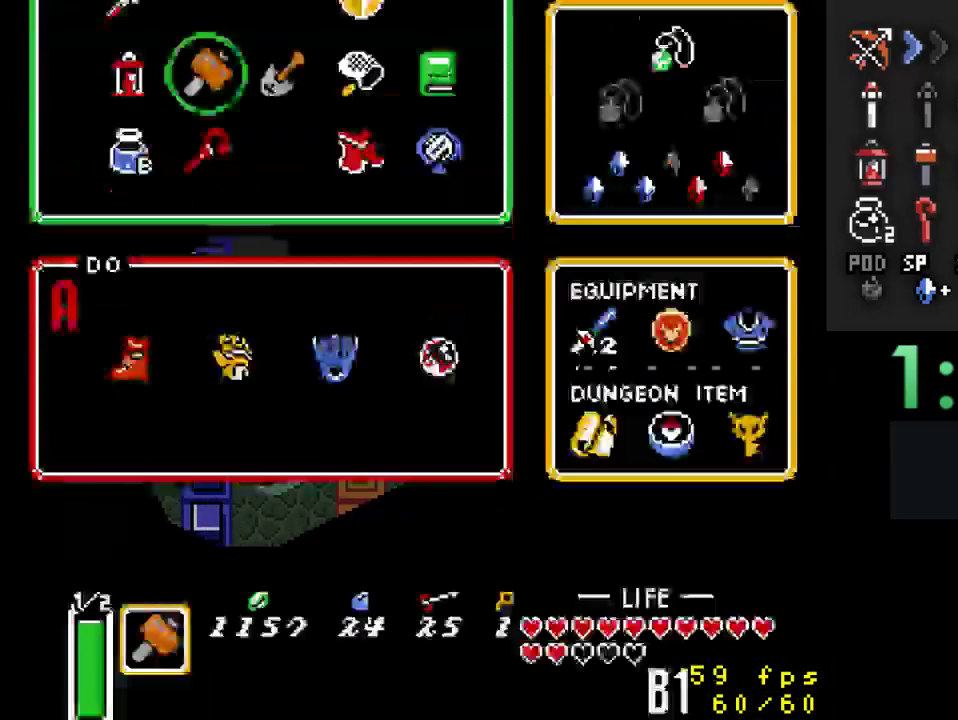
{"buttons": ["DPAD_UP"], "events": [[500, "DPAD_UP", "down"]]}
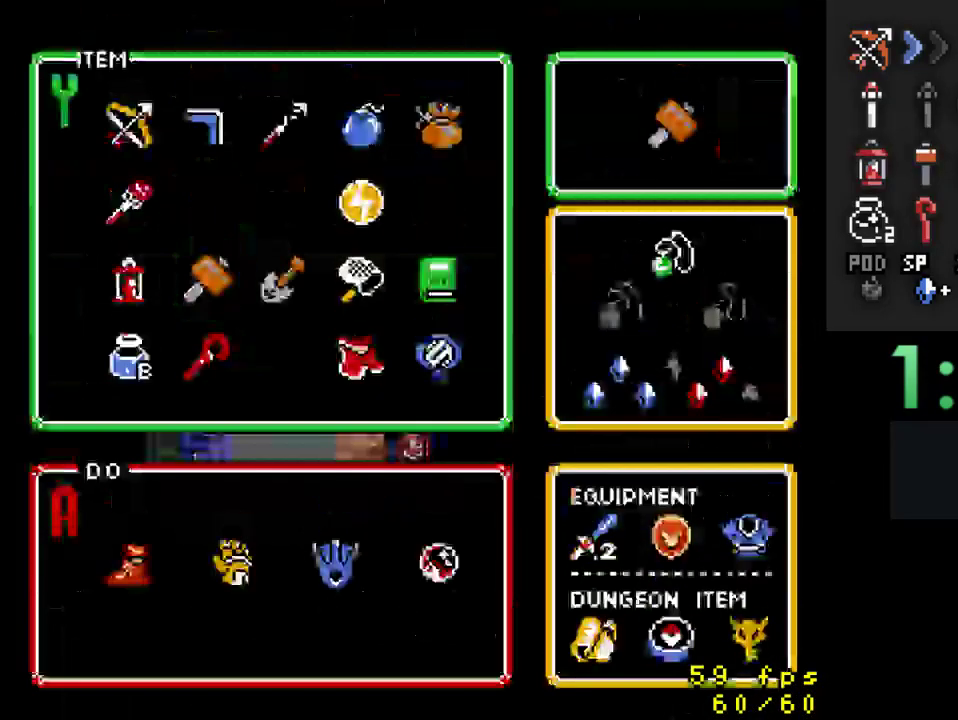
{"buttons": ["DPAD_UP"], "events": [[100, "DPAD_UP", "up"], [267, "DPAD_UP", "down"]]}
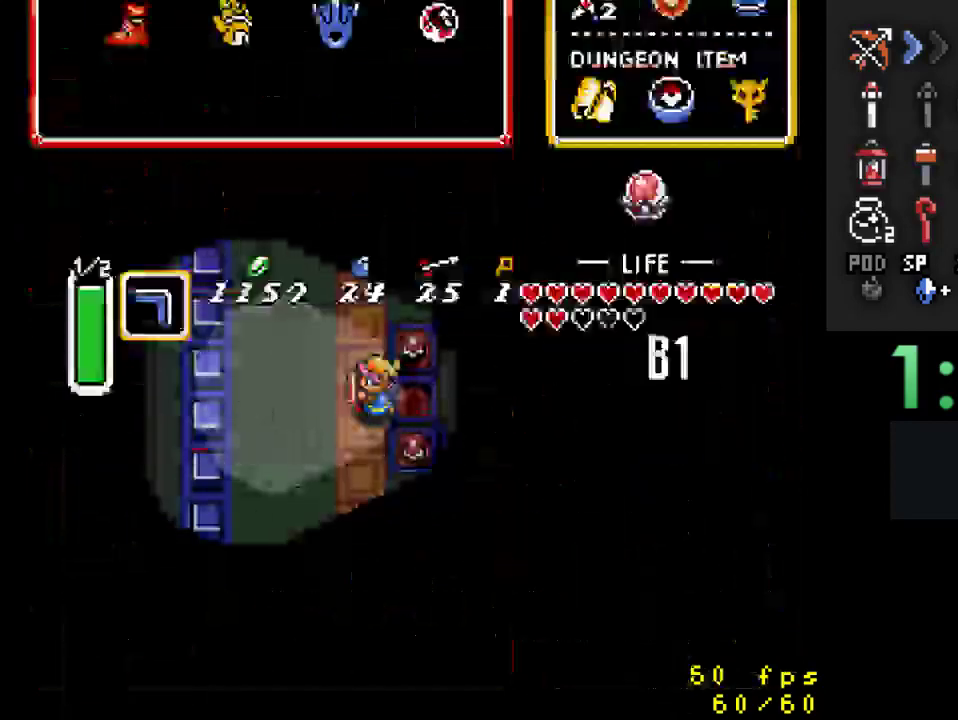
{"buttons": ["DPAD_UP"], "events": []}
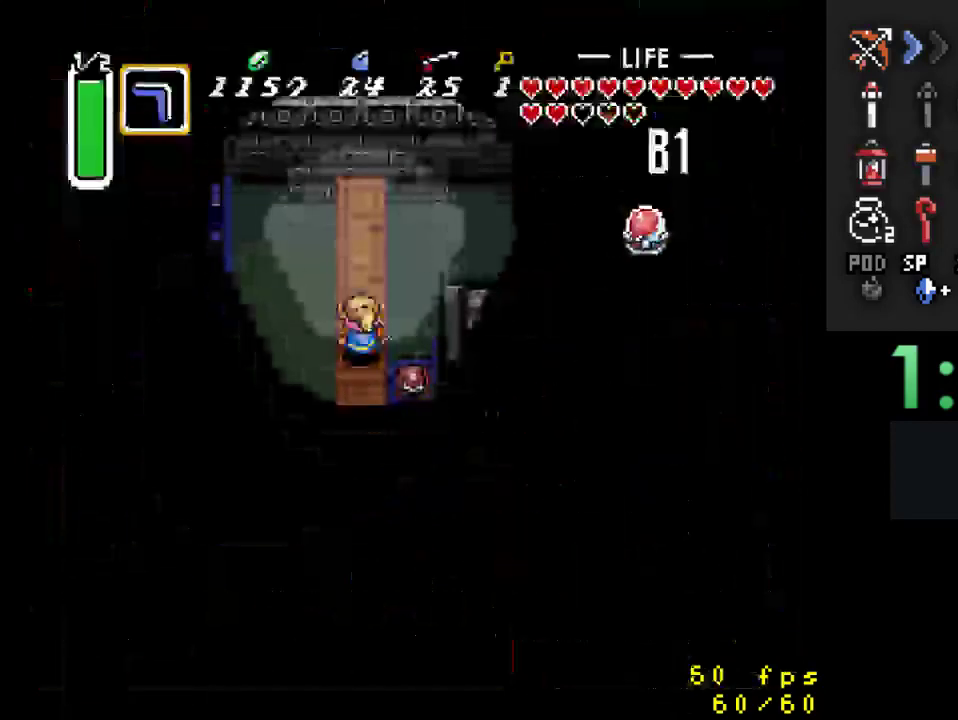
{"buttons": ["Y"], "events": [[367, "DPAD_RIGHT", "down"], [400, "DPAD_UP", "up"], [433, "Y", "down"], [467, "DPAD_RIGHT", "up"]]}
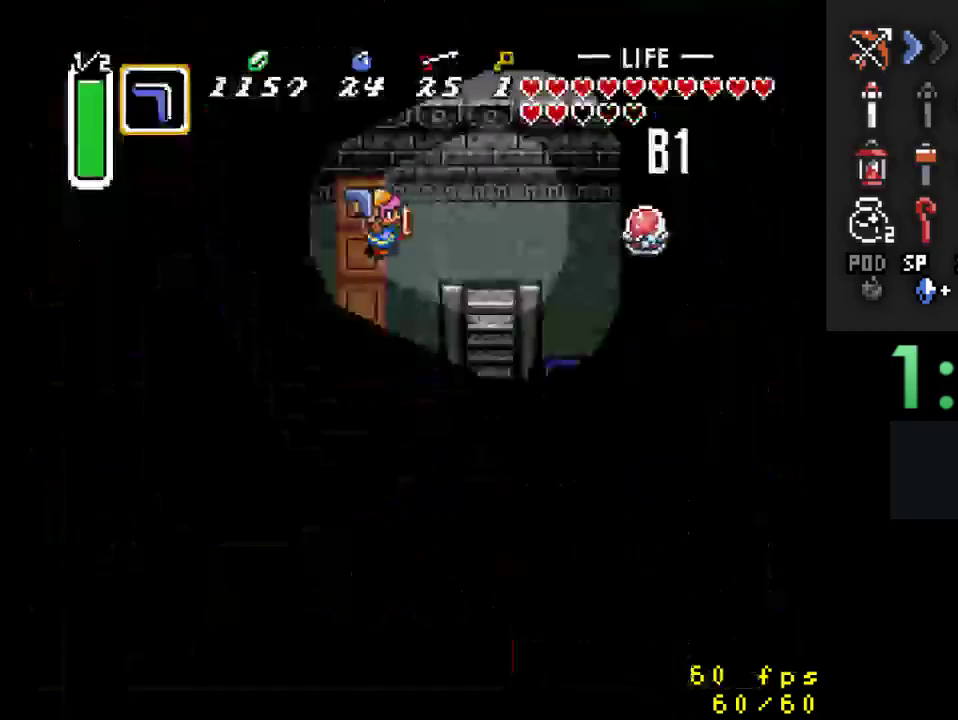
{"buttons": ["DPAD_LEFT"], "events": [[133, "Y", "up"], [267, "DPAD_LEFT", "down"]]}
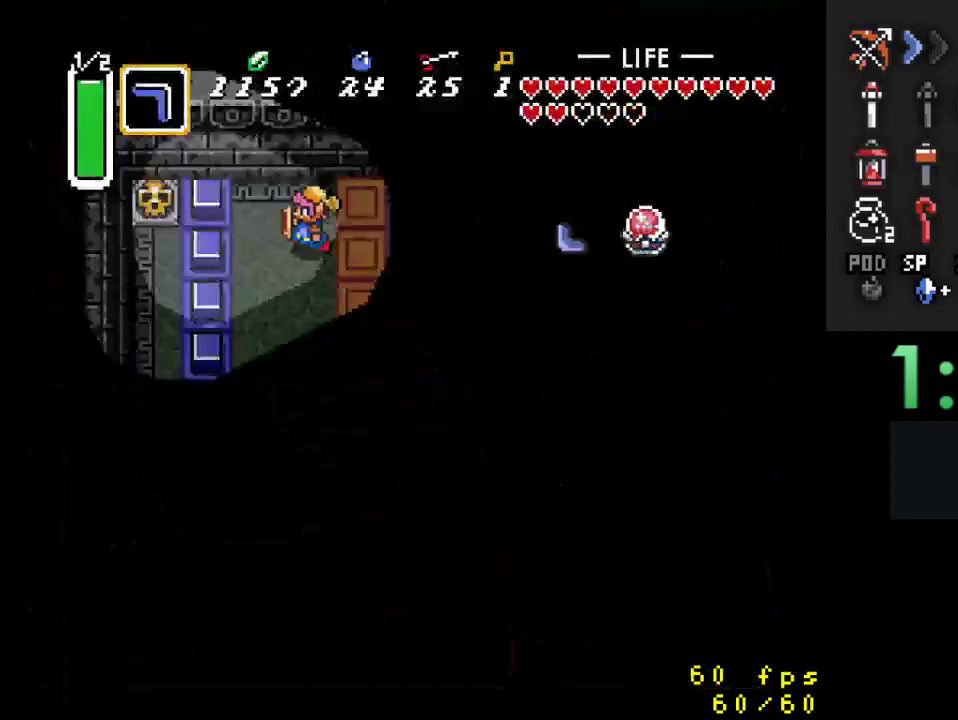
{"buttons": ["DPAD_RIGHT"], "events": [[433, "DPAD_LEFT", "up"], [500, "DPAD_RIGHT", "down"]]}
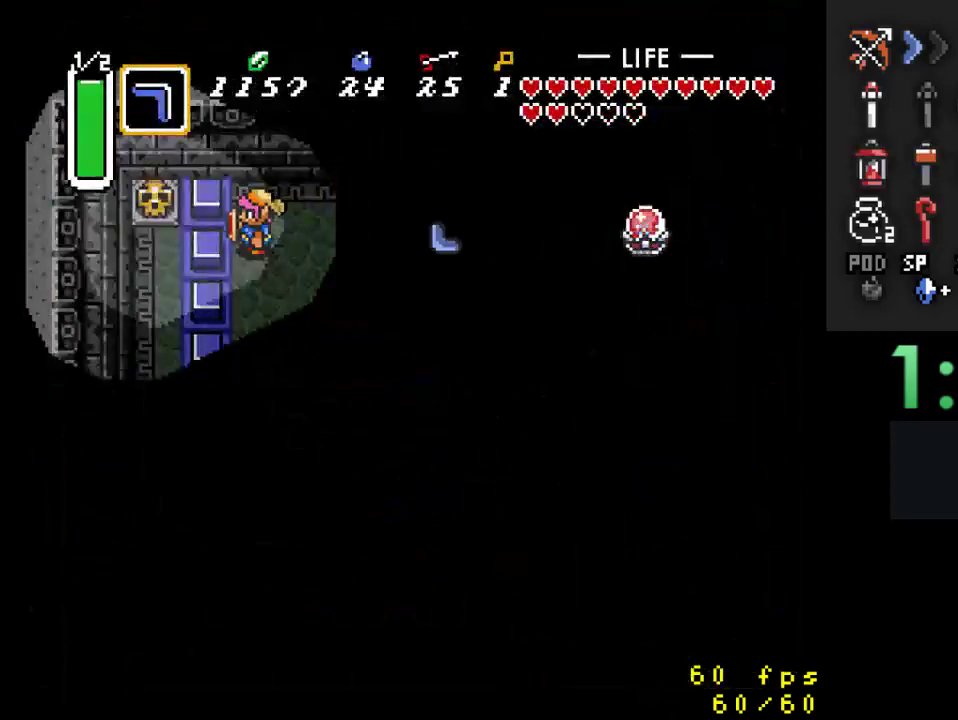
{"buttons": ["DPAD_RIGHT"], "events": []}
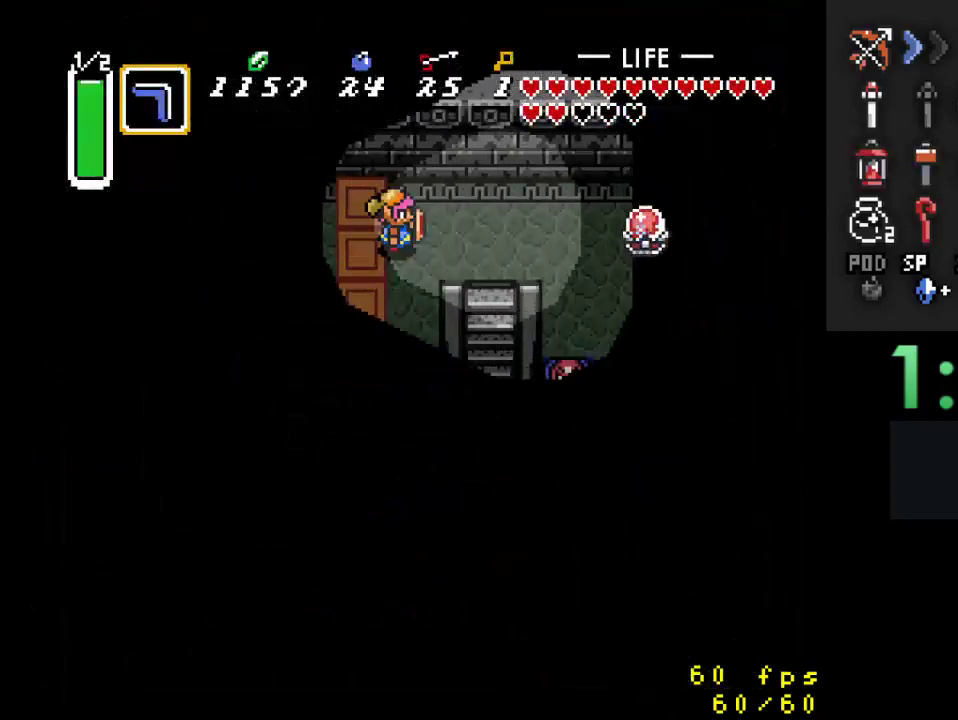
{"buttons": ["DPAD_LEFT"], "events": [[33, "DPAD_RIGHT", "up"], [33, "Y", "down"], [200, "Y", "up"], [267, "DPAD_LEFT", "down"]]}
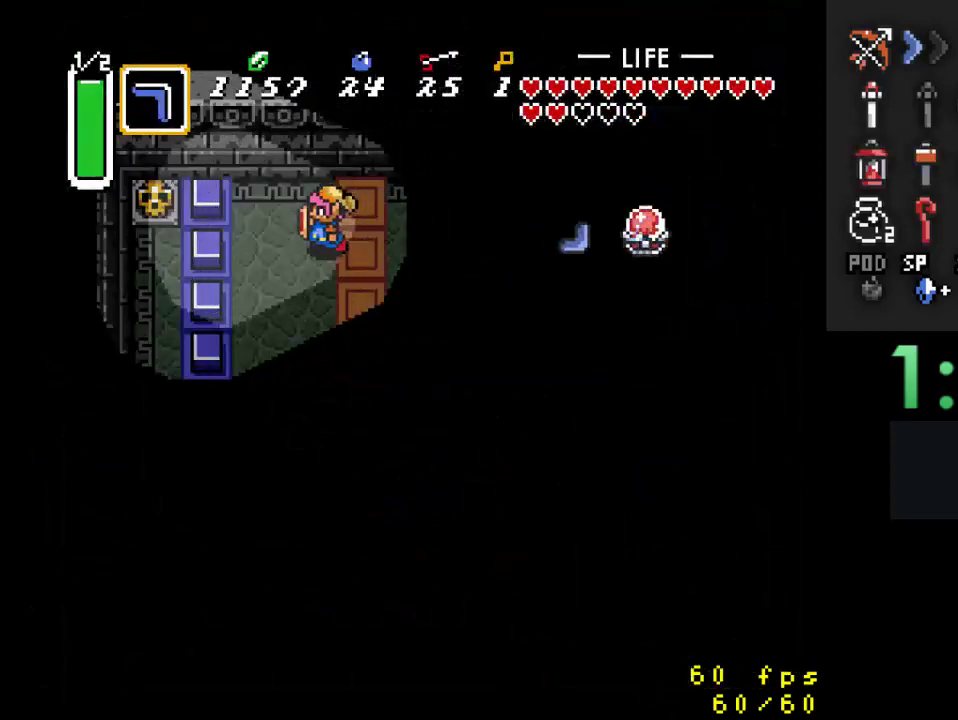
{"buttons": ["DPAD_DOWN", "DPAD_LEFT"], "events": [[233, "DPAD_DOWN", "down"]]}
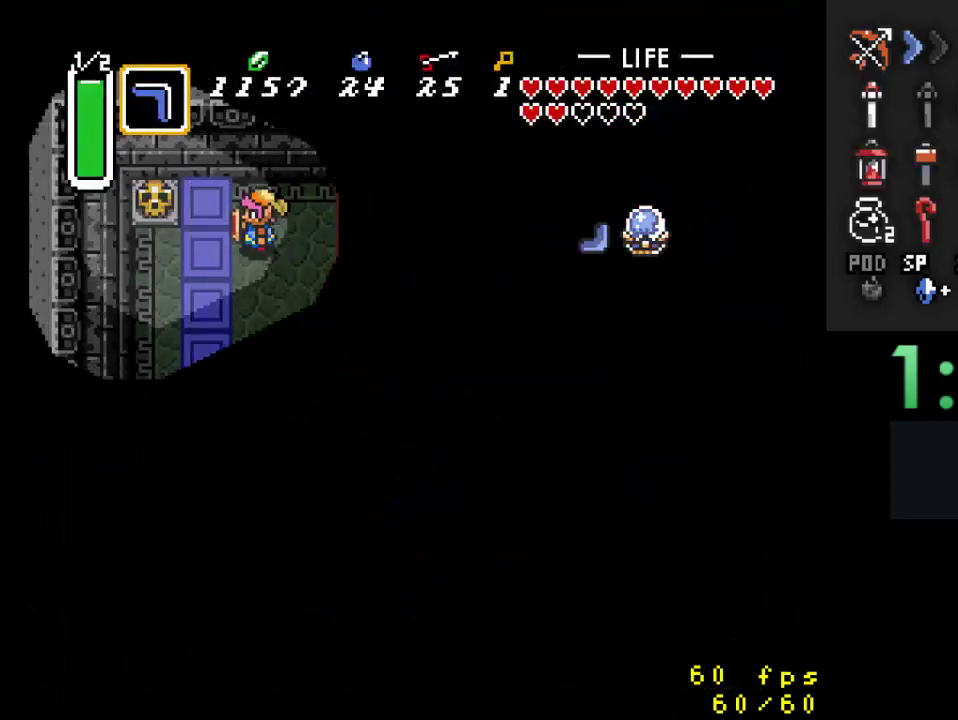
{"buttons": ["DPAD_DOWN", "DPAD_LEFT"], "events": []}
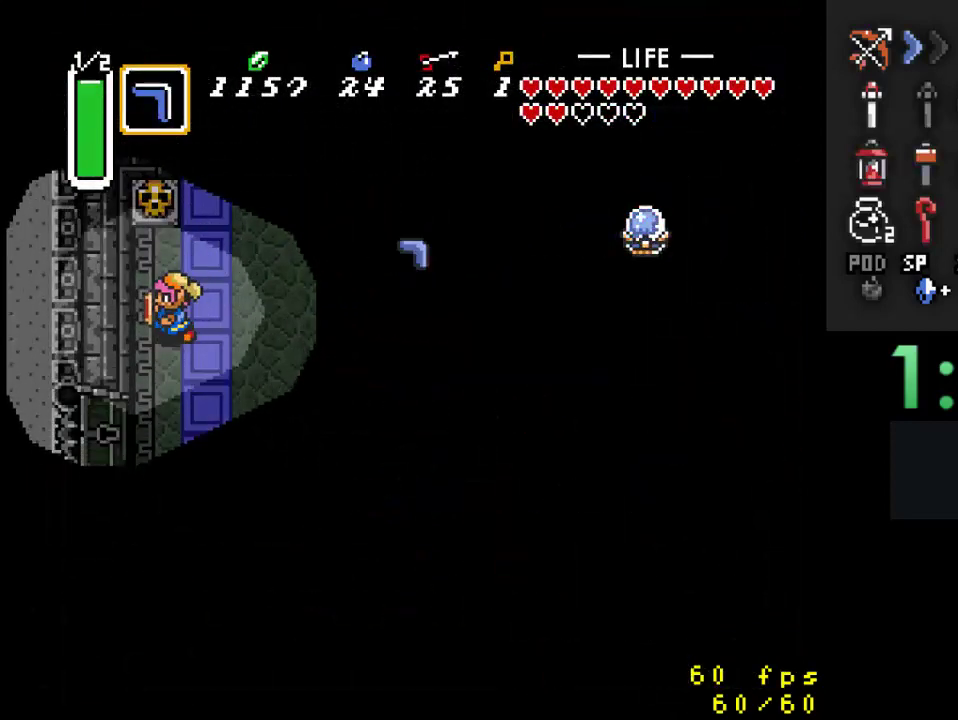
{"buttons": ["DPAD_LEFT"], "events": [[67, "DPAD_LEFT", "up"], [367, "DPAD_LEFT", "down"], [467, "DPAD_DOWN", "up"]]}
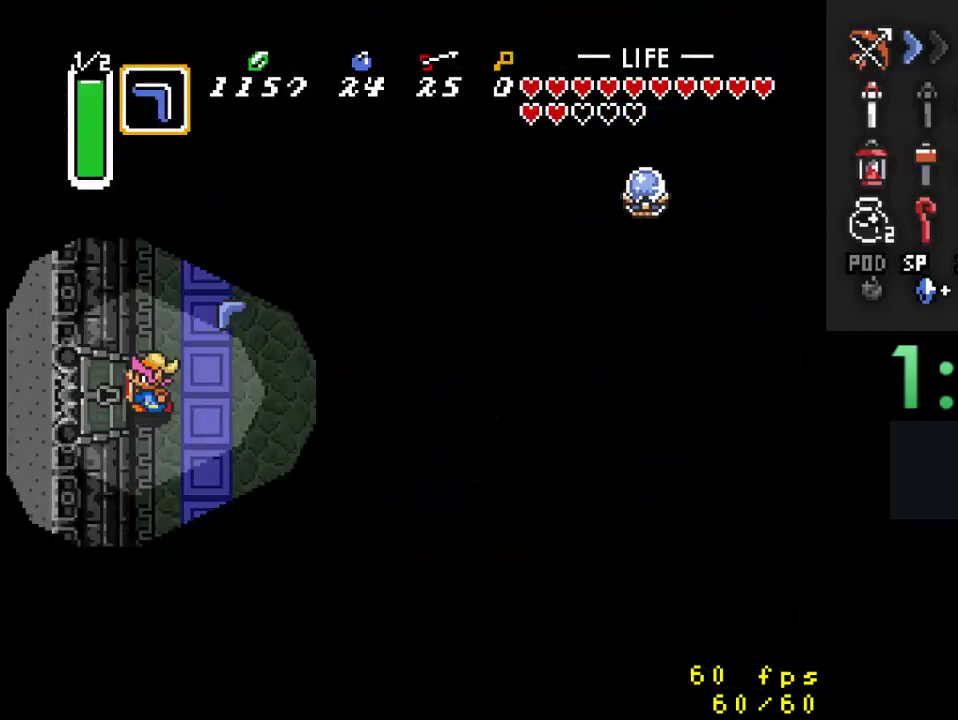
{"buttons": ["DPAD_LEFT", "START"], "events": [[500, "START", "down"]]}
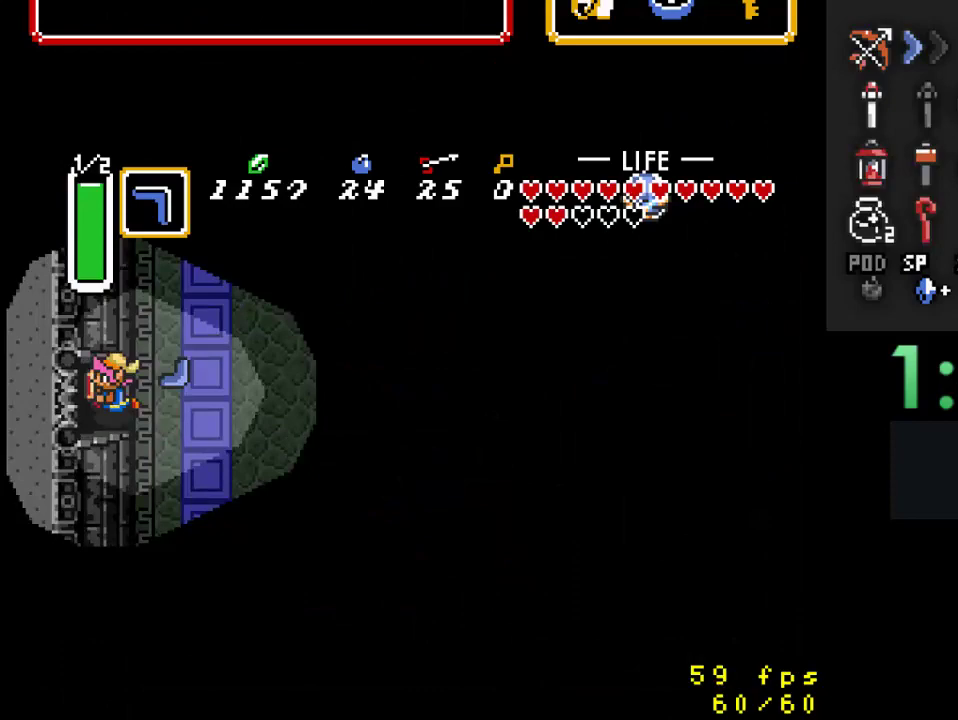
{"buttons": [], "events": [[133, "DPAD_LEFT", "up"], [200, "START", "up"]]}
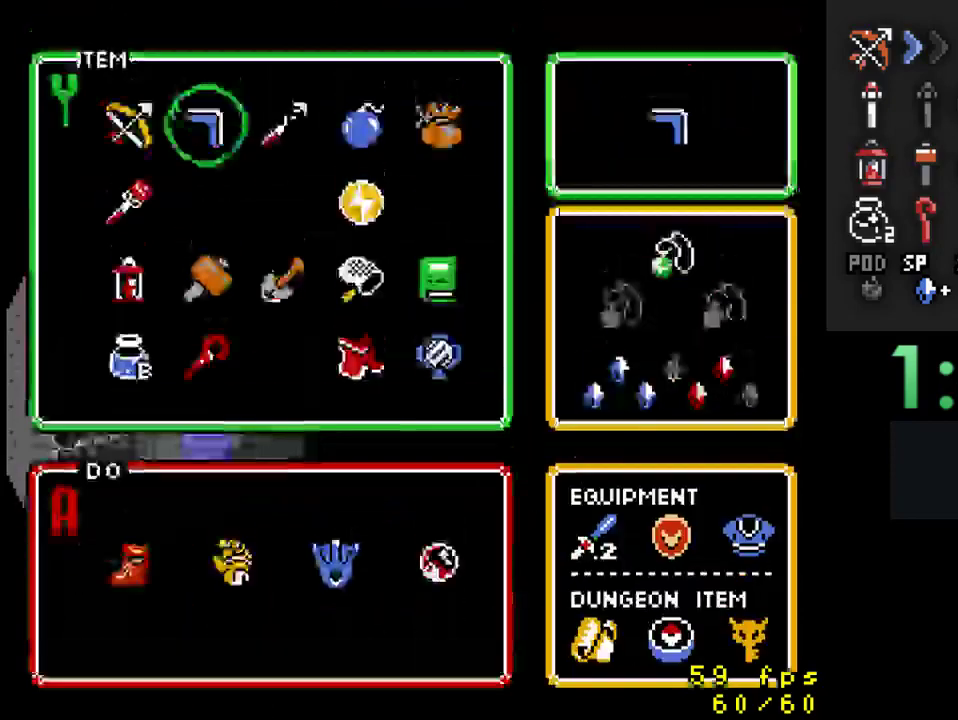
{"buttons": ["DPAD_LEFT"], "events": [[233, "DPAD_DOWN", "down"], [333, "DPAD_DOWN", "up"], [467, "DPAD_LEFT", "down"]]}
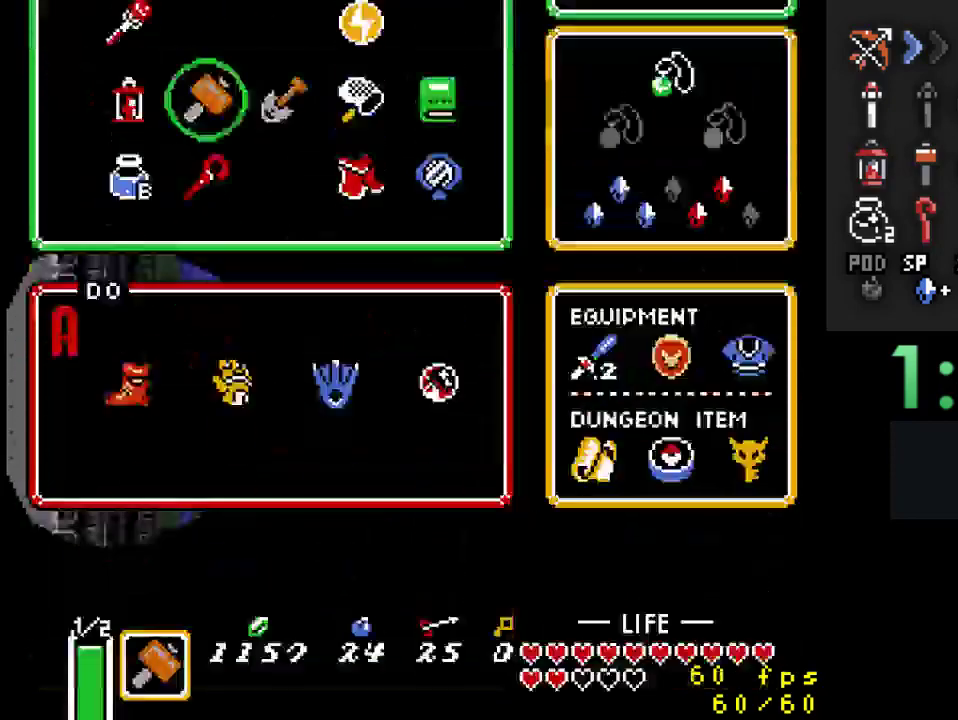
{"buttons": ["DPAD_LEFT"], "events": []}
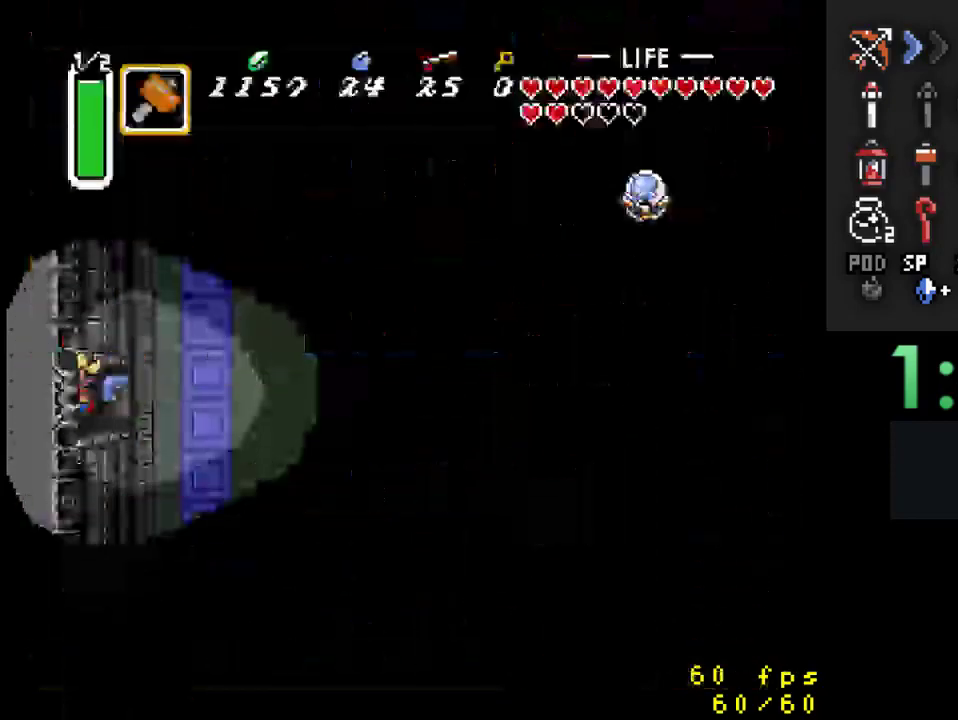
{"buttons": ["DPAD_LEFT"], "events": []}
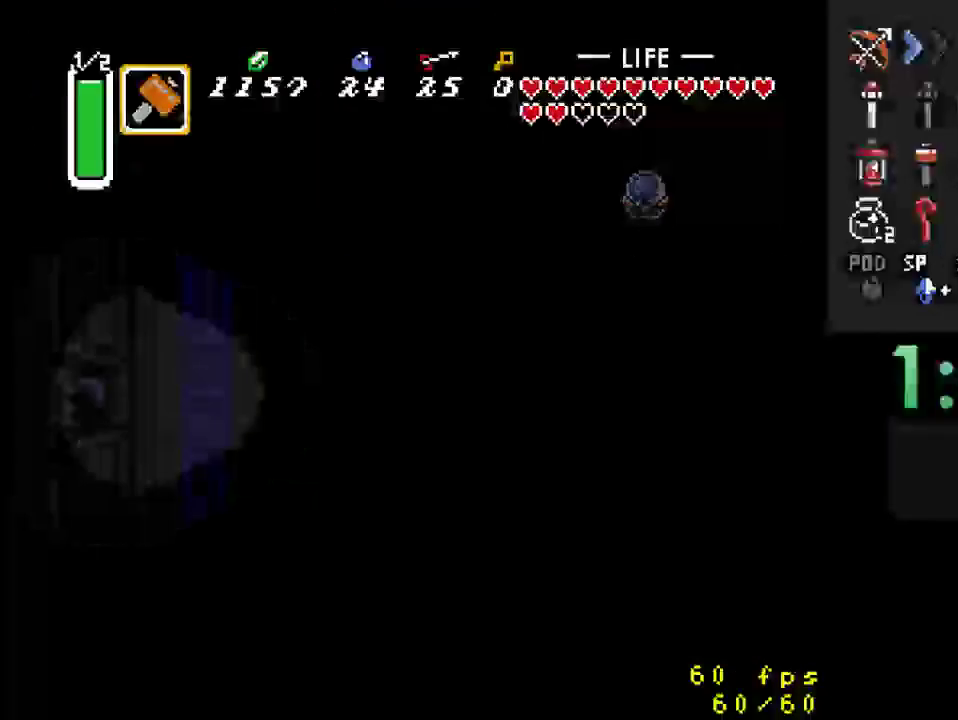
{"buttons": ["DPAD_LEFT"], "events": [[167, "DPAD_LEFT", "up"], [367, "DPAD_LEFT", "down"]]}
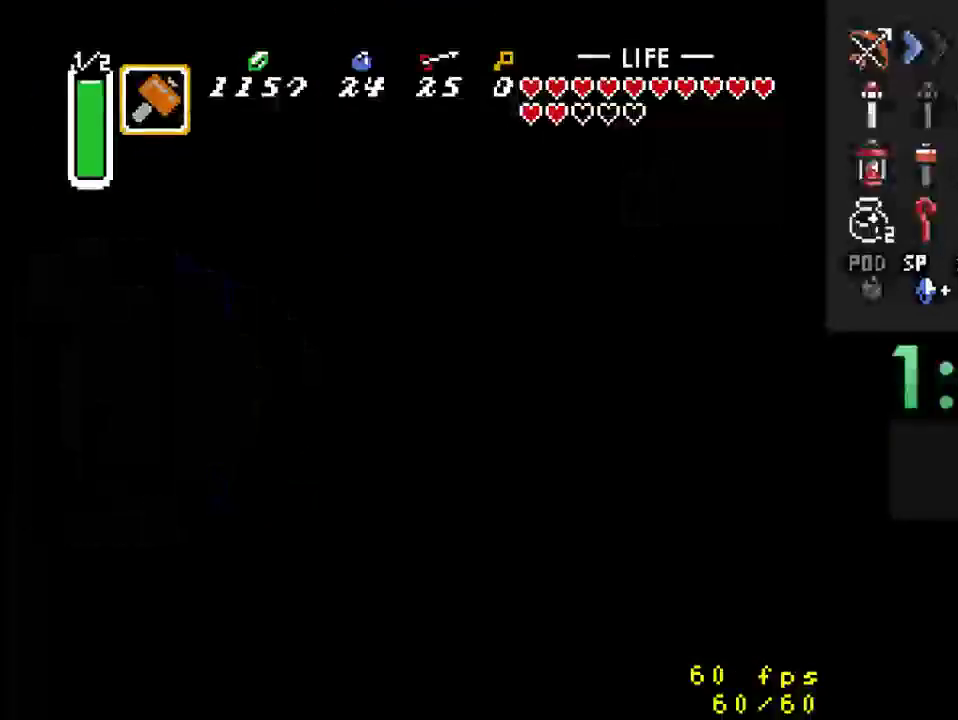
{"buttons": ["DPAD_LEFT"], "events": []}
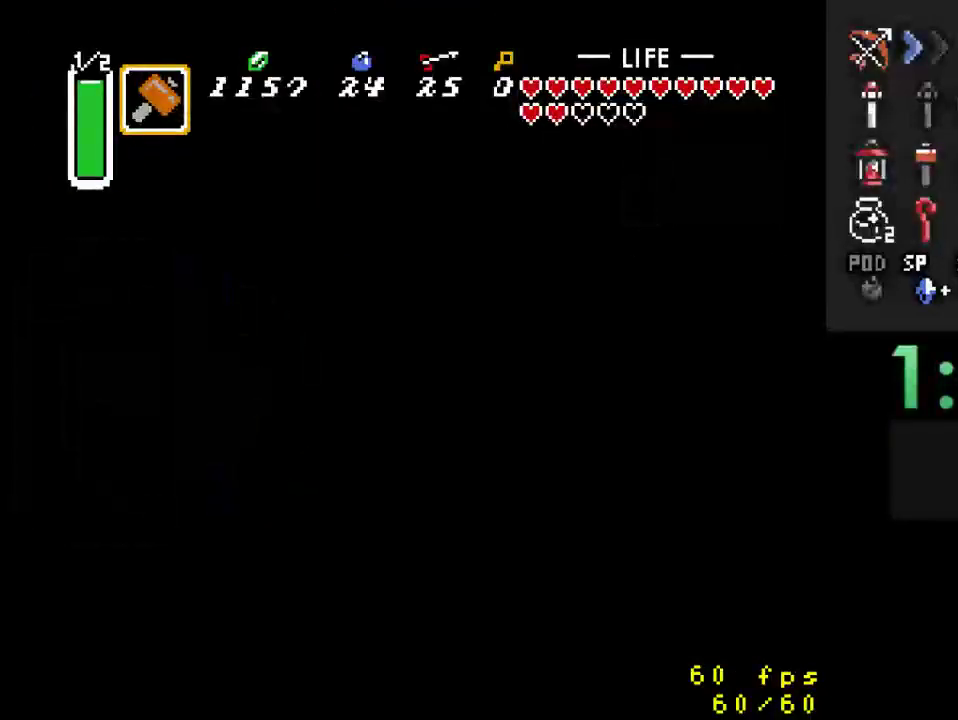
{"buttons": ["DPAD_LEFT"], "events": []}
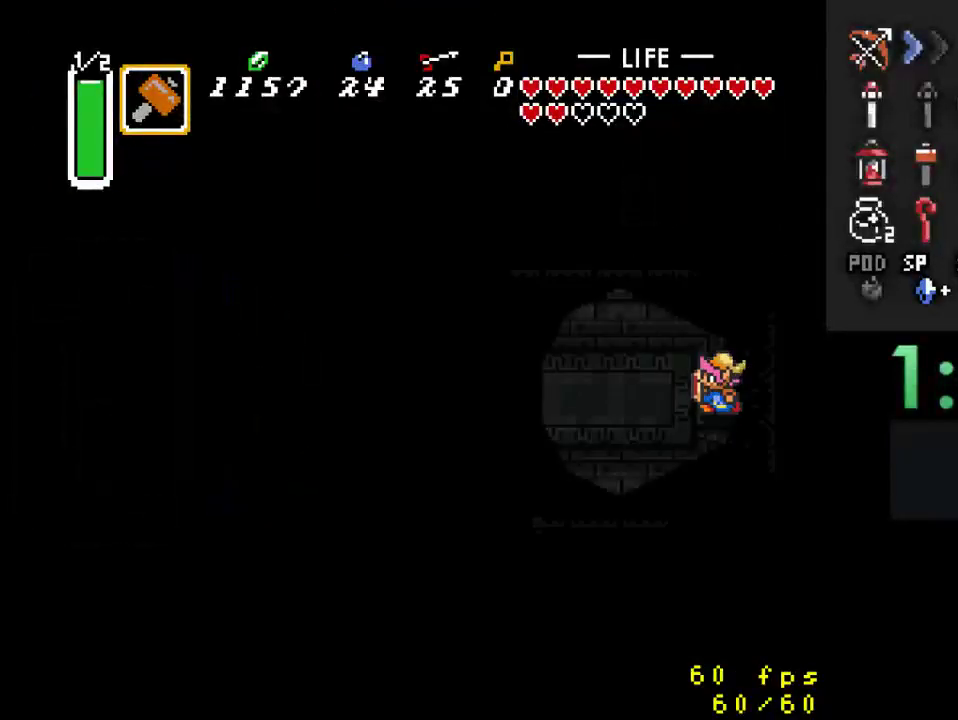
{"buttons": ["DPAD_LEFT"], "events": []}
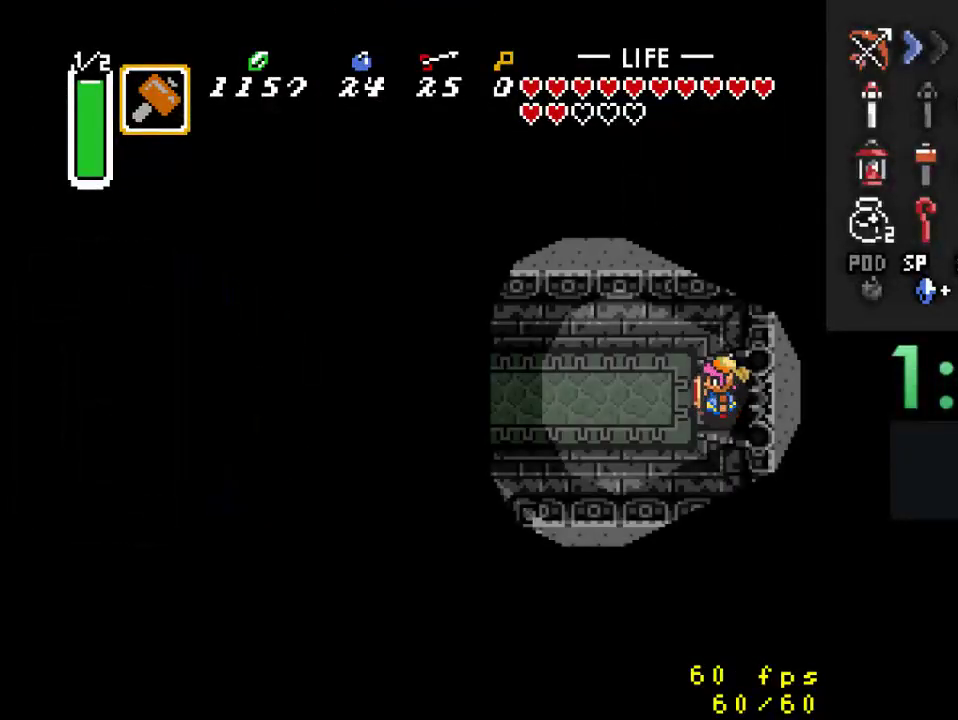
{"buttons": ["DPAD_LEFT"], "events": []}